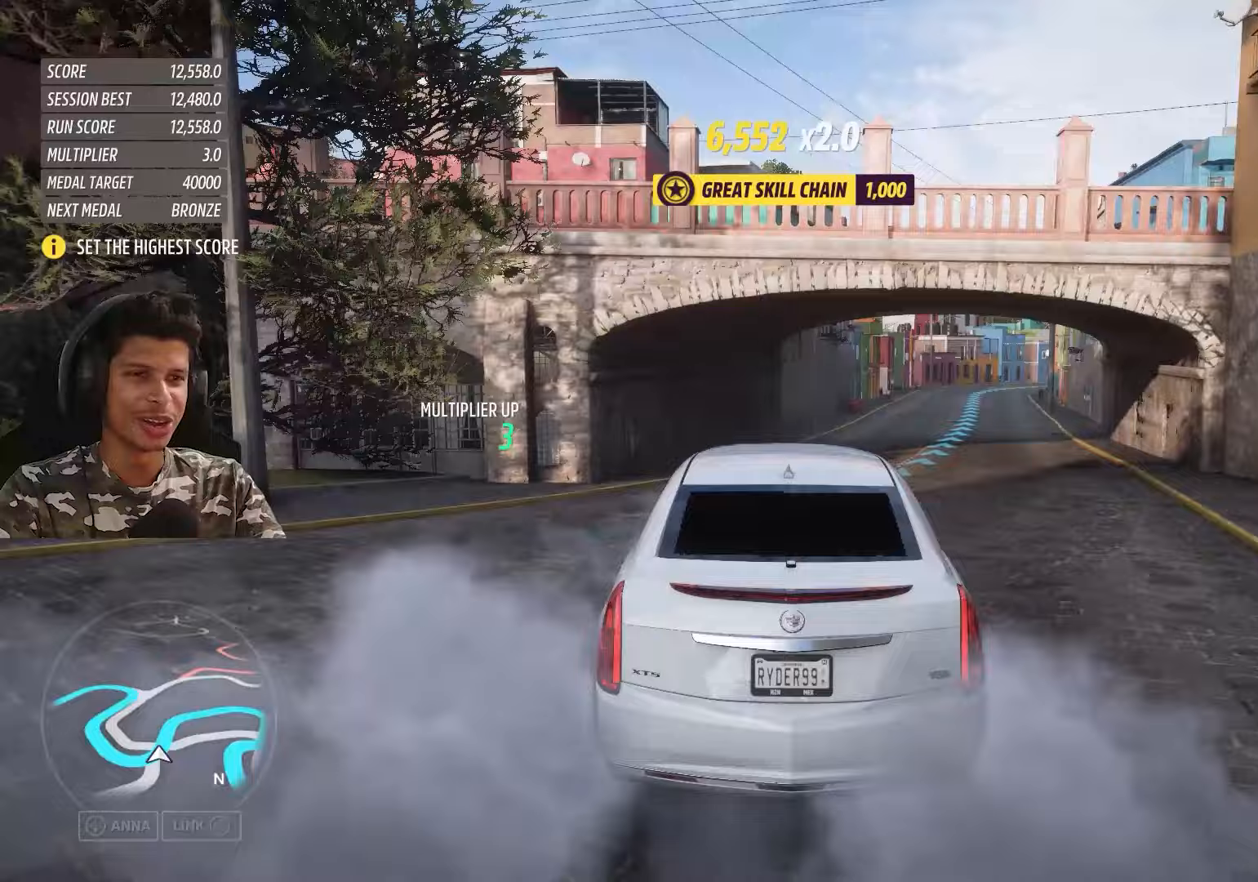
Gameplay with a controller (Xbox layout); each line is a JSON object with the inputs held at the frame after it. "events" lists button and stick changes between this image and that frame as [ms after this image, input, new state], when the widget could be followed in between.
{"buttons": ["R2"], "left_stick": "up-right", "right_stick": "center", "events": [[300, "left_stick", "up-right"]]}
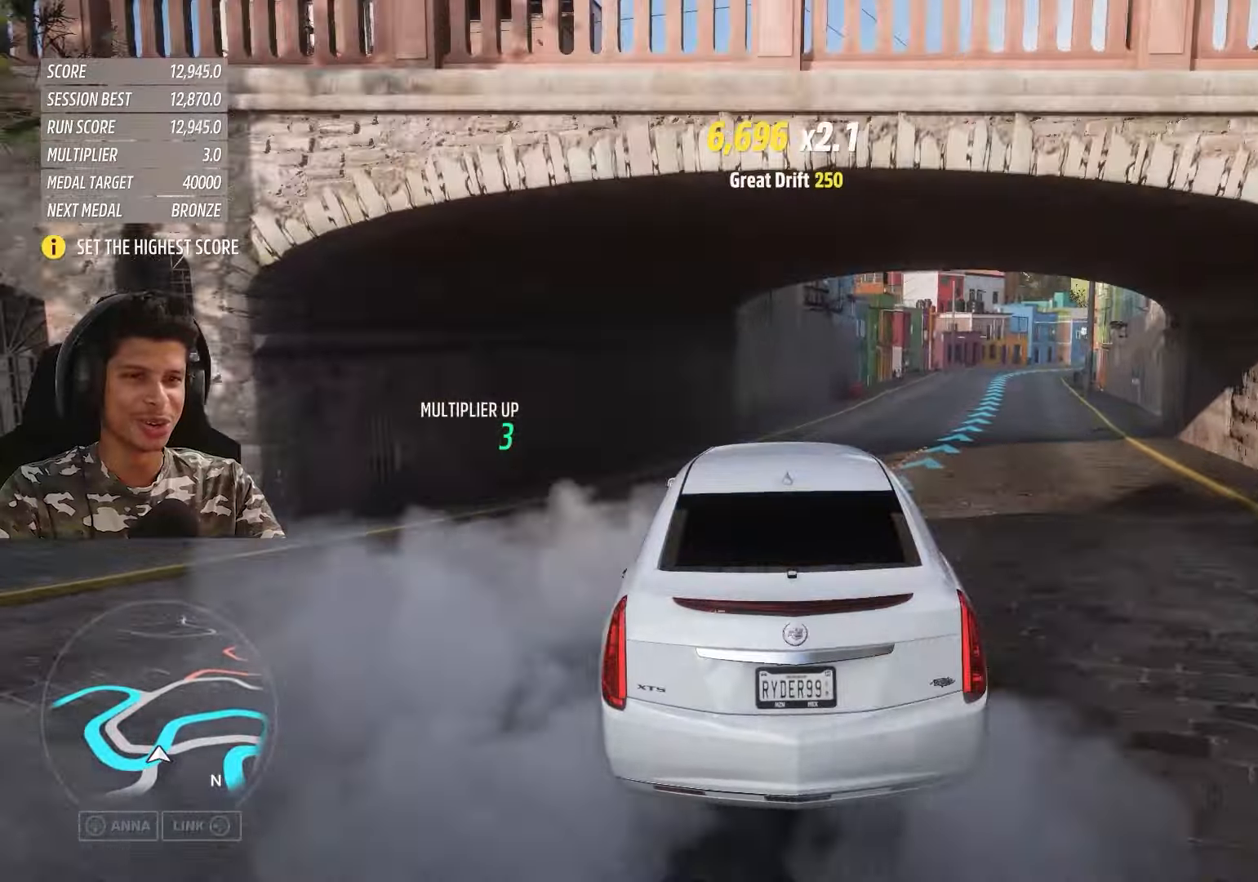
{"buttons": ["R2"], "left_stick": "up-right", "right_stick": "center", "events": [[33, "left_stick", "center"], [283, "left_stick", "up-right"]]}
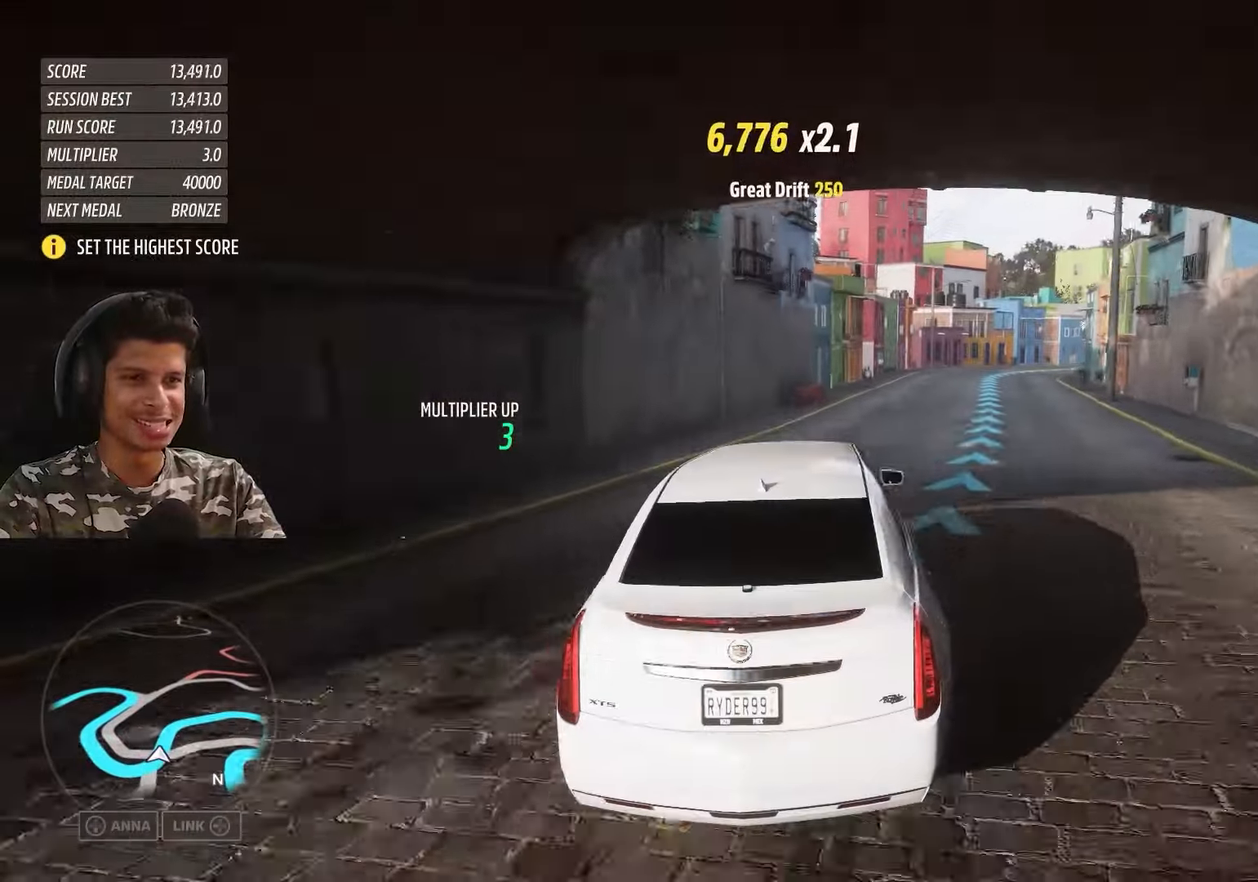
{"buttons": ["R2"], "left_stick": "left", "right_stick": "center", "events": [[67, "left_stick", "center"], [317, "left_stick", "left"]]}
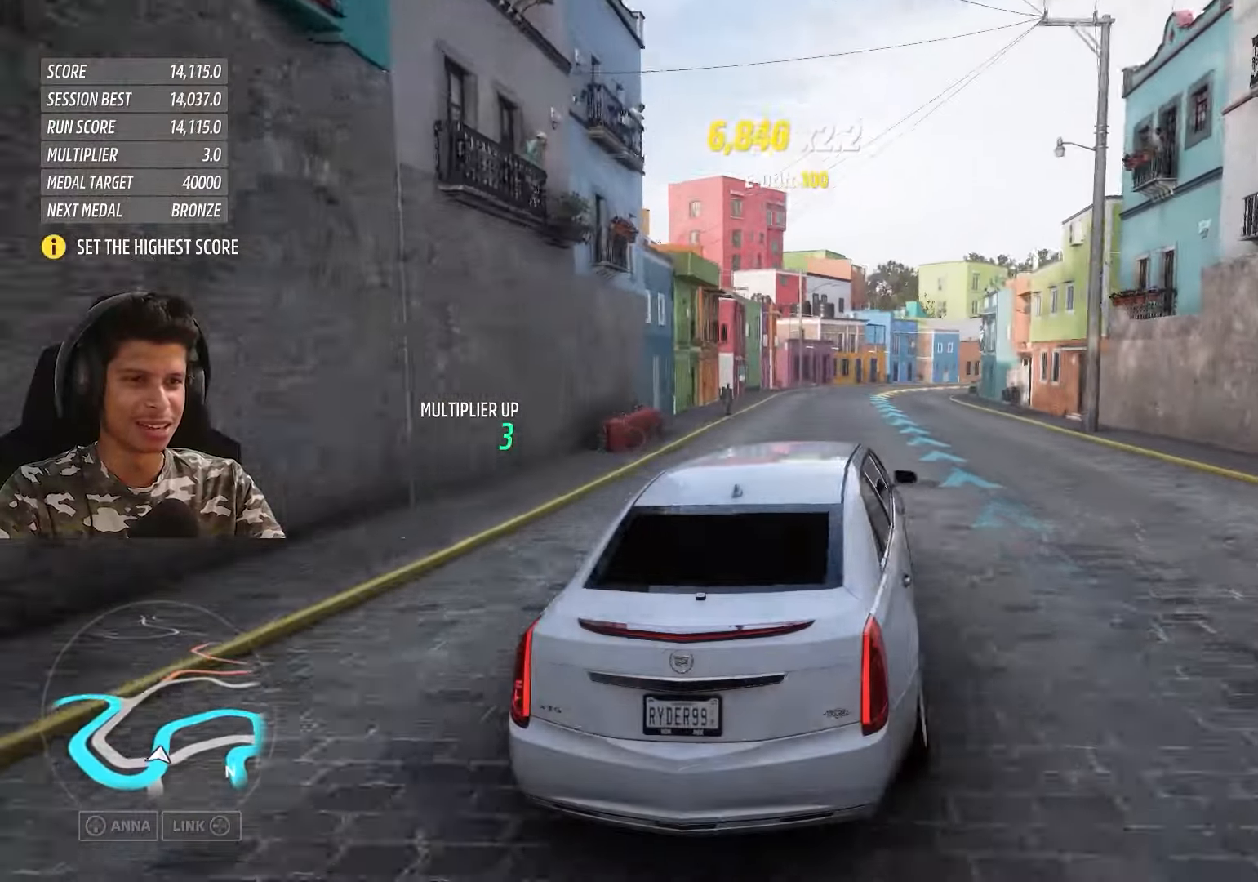
{"buttons": [], "left_stick": "center", "right_stick": "center", "events": [[83, "left_stick", "center"], [500, "R2", "up"]]}
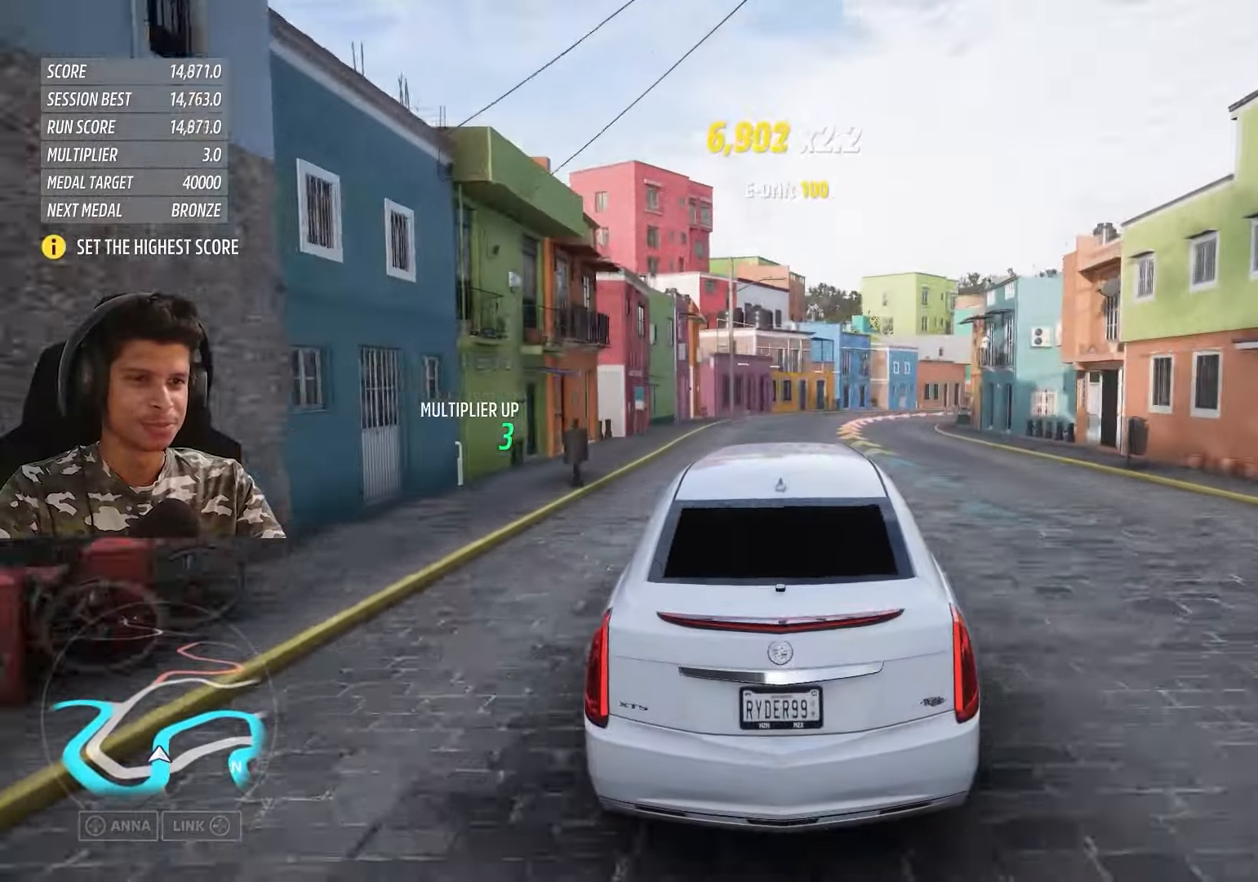
{"buttons": [], "left_stick": "center", "right_stick": "center", "events": [[50, "L2", "down"], [67, "left_stick", "right"], [300, "L2", "up"], [333, "left_stick", "center"]]}
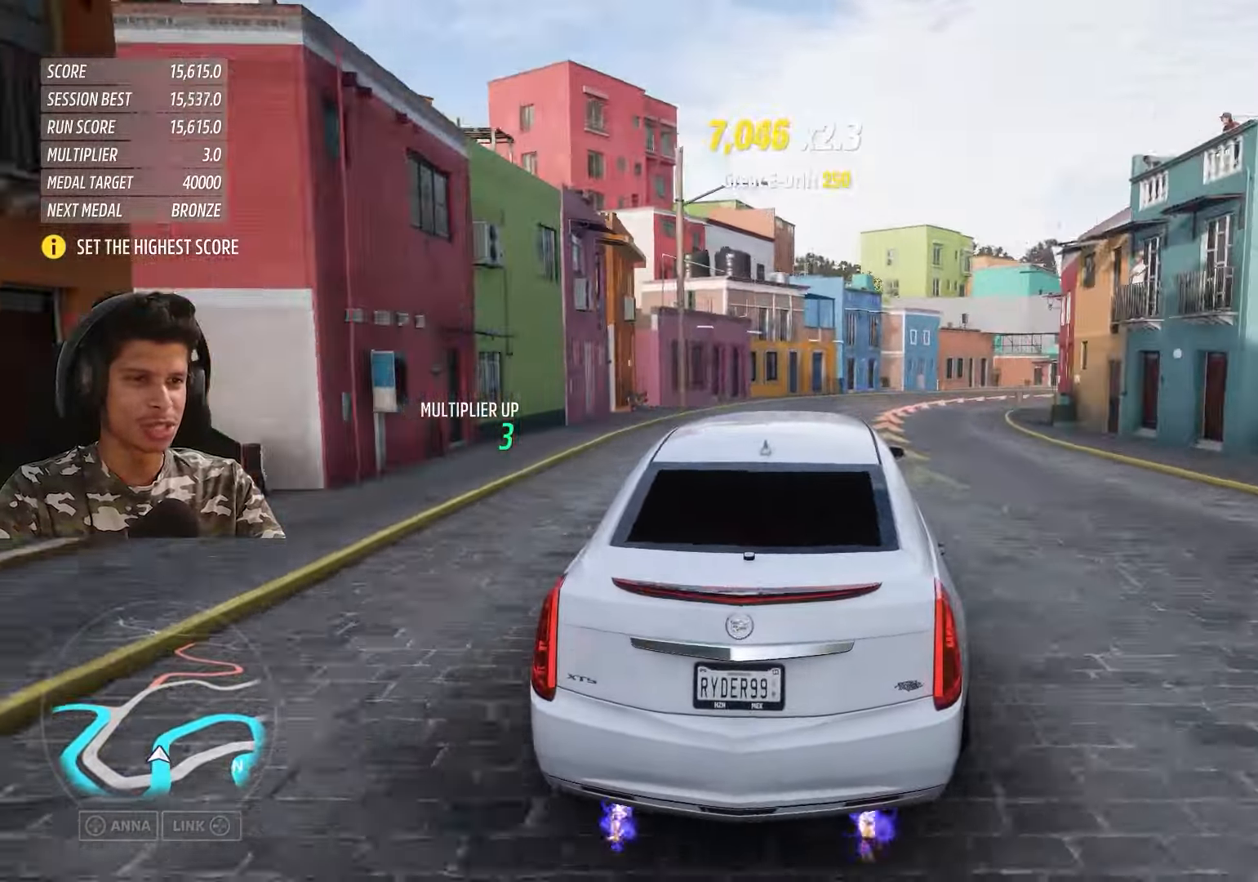
{"buttons": [], "left_stick": "right", "right_stick": "center", "events": [[67, "left_stick", "right"], [233, "L2", "down"], [400, "R2", "down"], [467, "L2", "up"], [483, "R2", "up"]]}
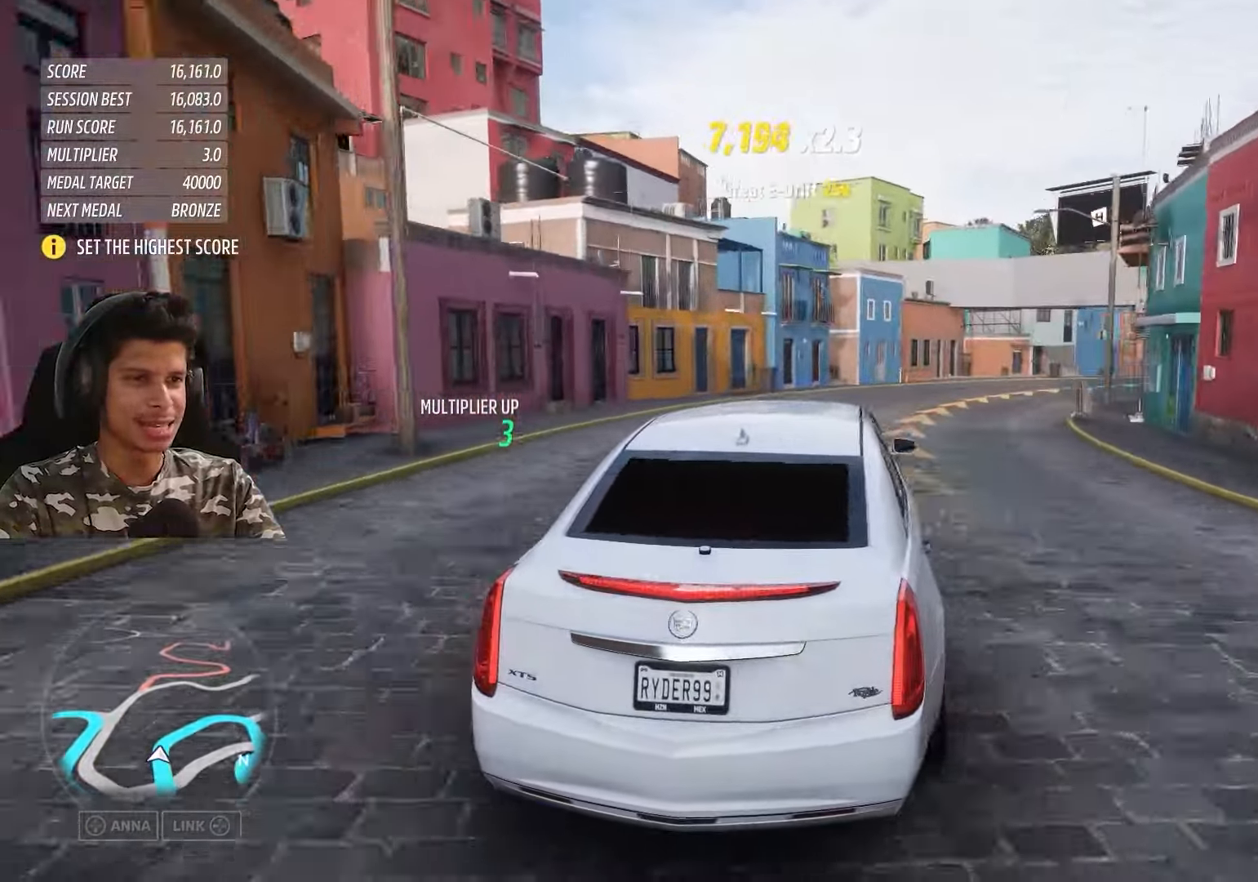
{"buttons": [], "left_stick": "right", "right_stick": "center", "events": [[83, "L2", "down"], [283, "L2", "up"]]}
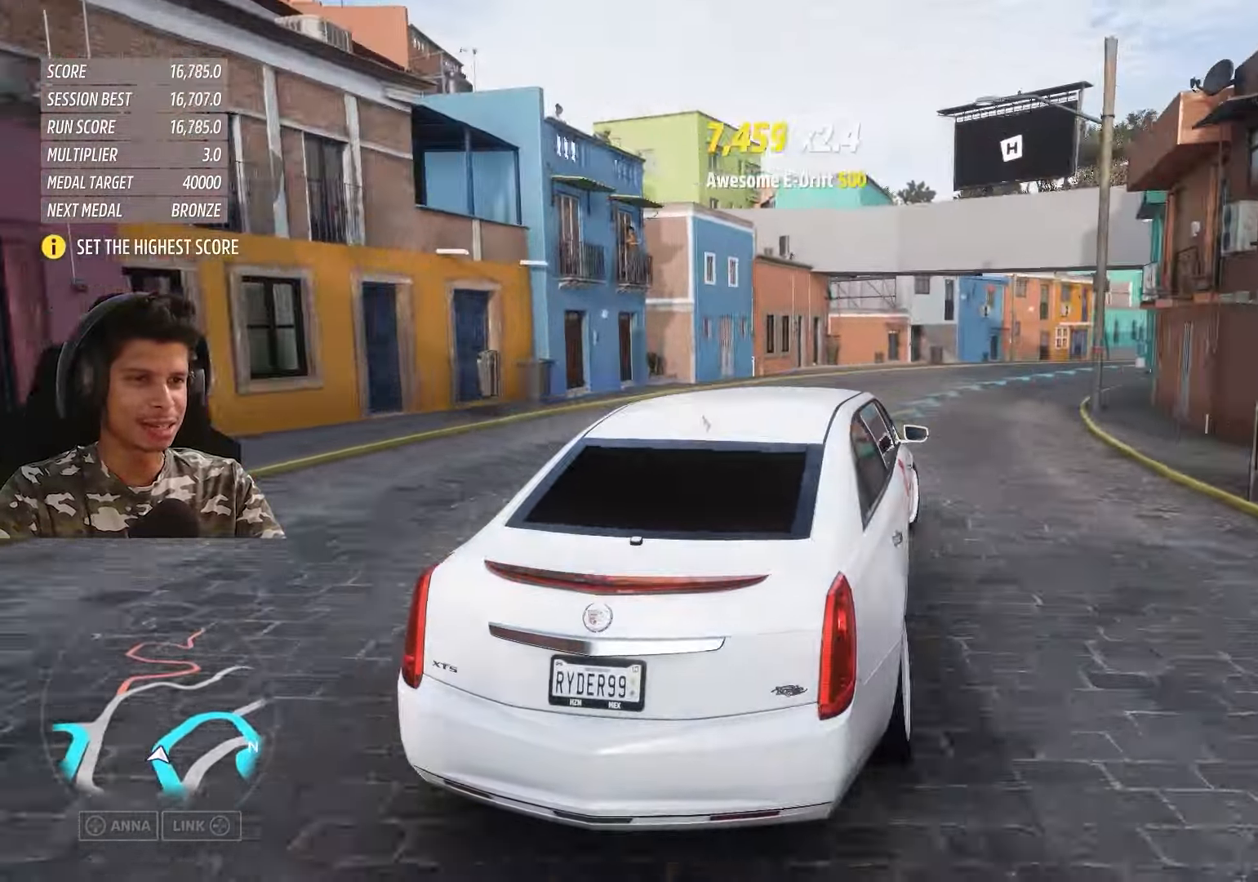
{"buttons": ["R2"], "left_stick": "right", "right_stick": "center", "events": [[117, "R2", "down"]]}
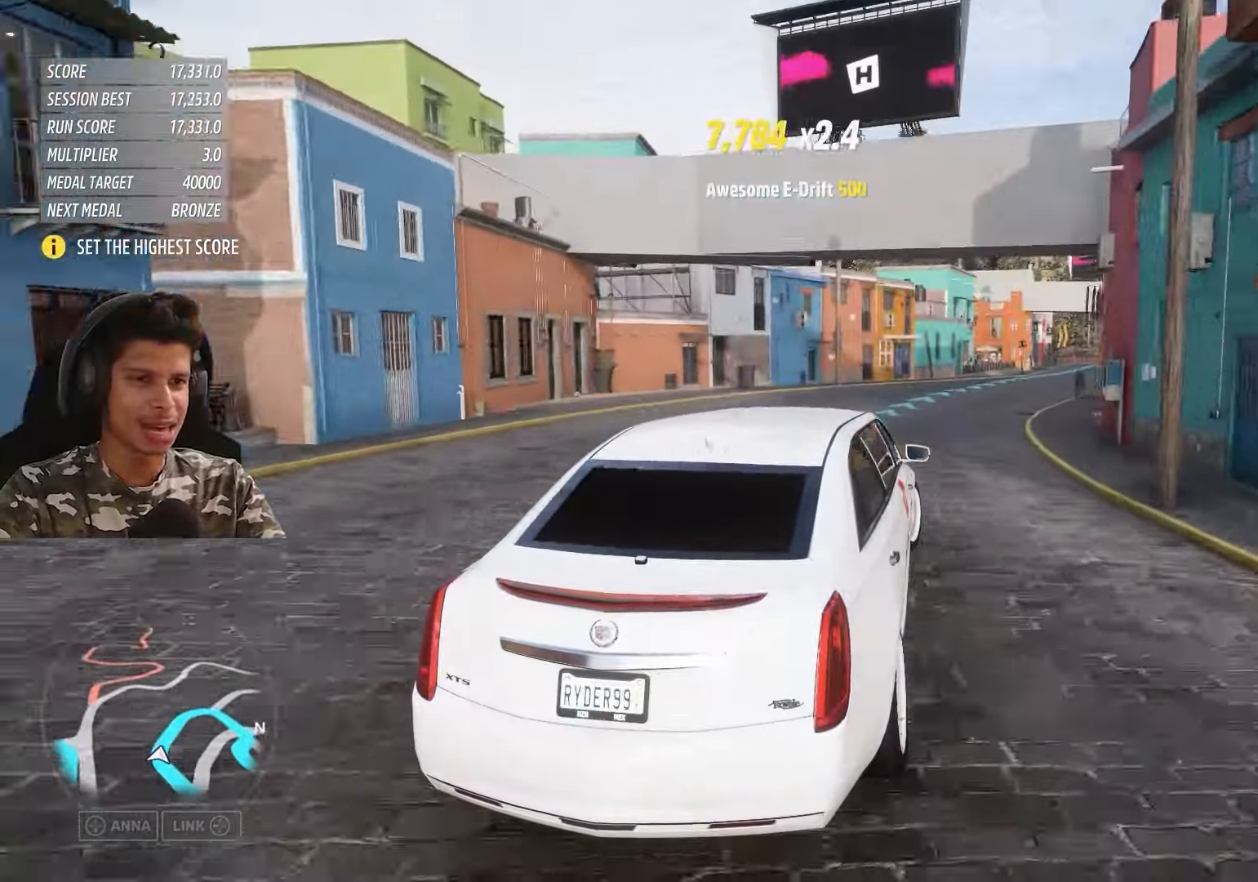
{"buttons": ["R2"], "left_stick": "center", "right_stick": "center", "events": [[500, "left_stick", "center"]]}
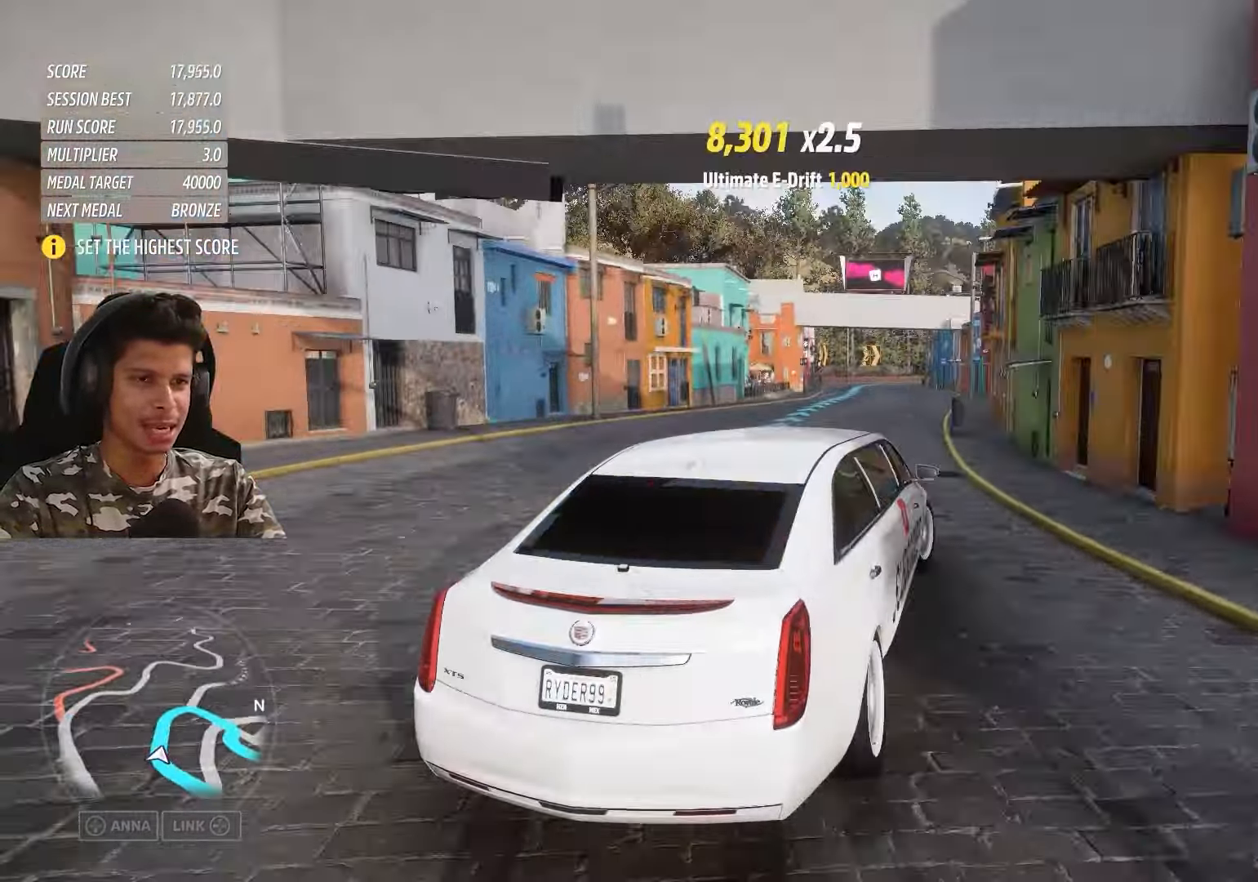
{"buttons": ["R2"], "left_stick": "down-left", "right_stick": "center", "events": [[117, "left_stick", "down-left"]]}
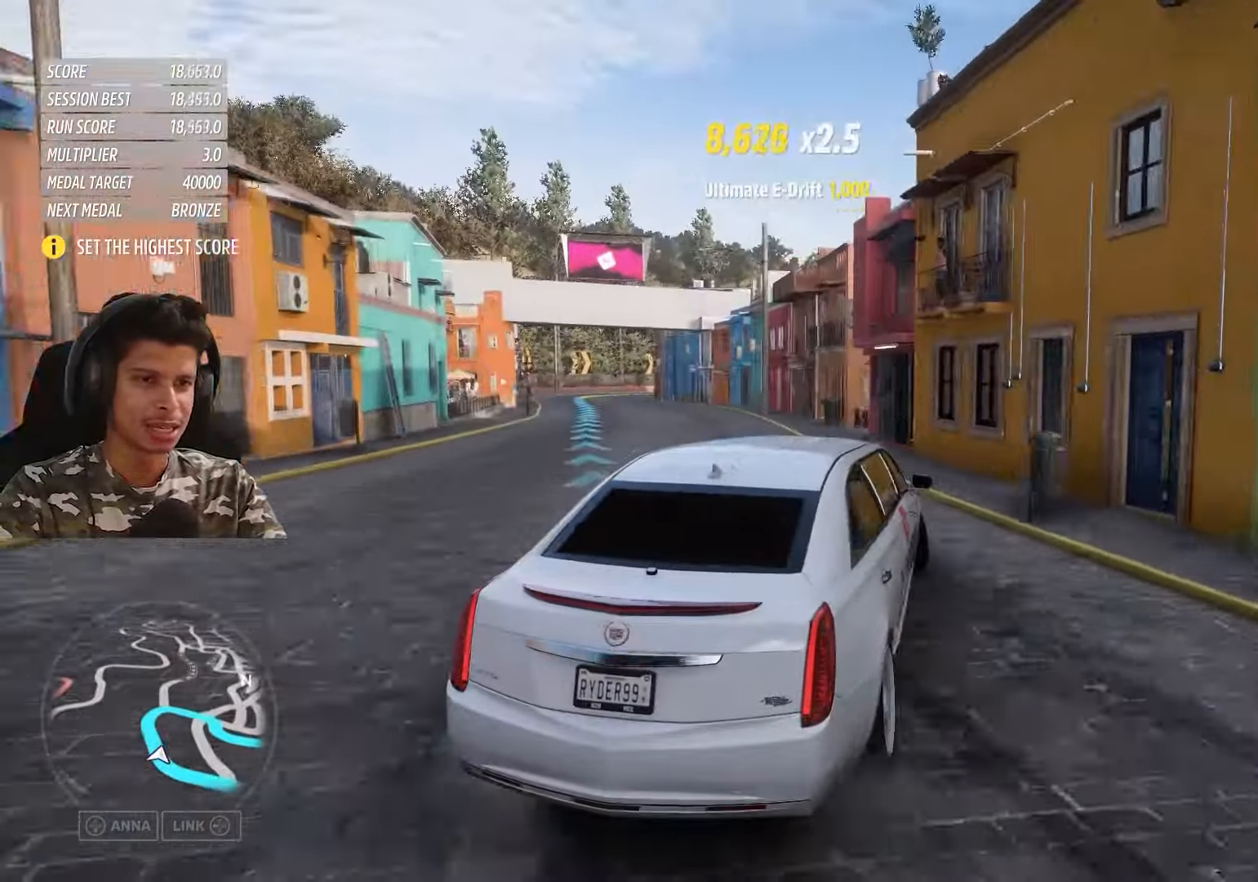
{"buttons": ["R2"], "left_stick": "down-left", "right_stick": "center", "events": [[67, "left_stick", "center"], [333, "left_stick", "down-left"]]}
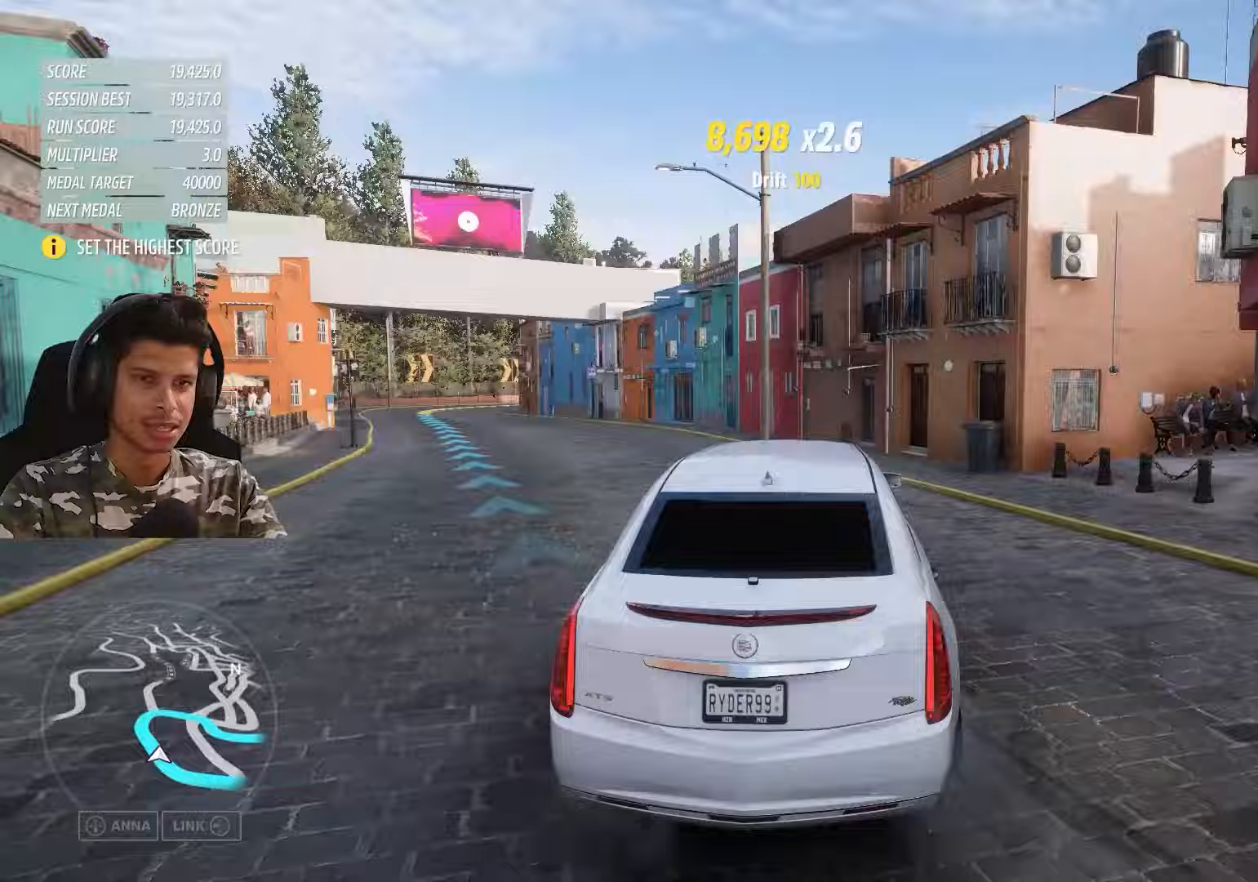
{"buttons": [], "left_stick": "down-left", "right_stick": "center", "events": [[167, "L2", "down"], [183, "R2", "up"], [367, "L2", "up"]]}
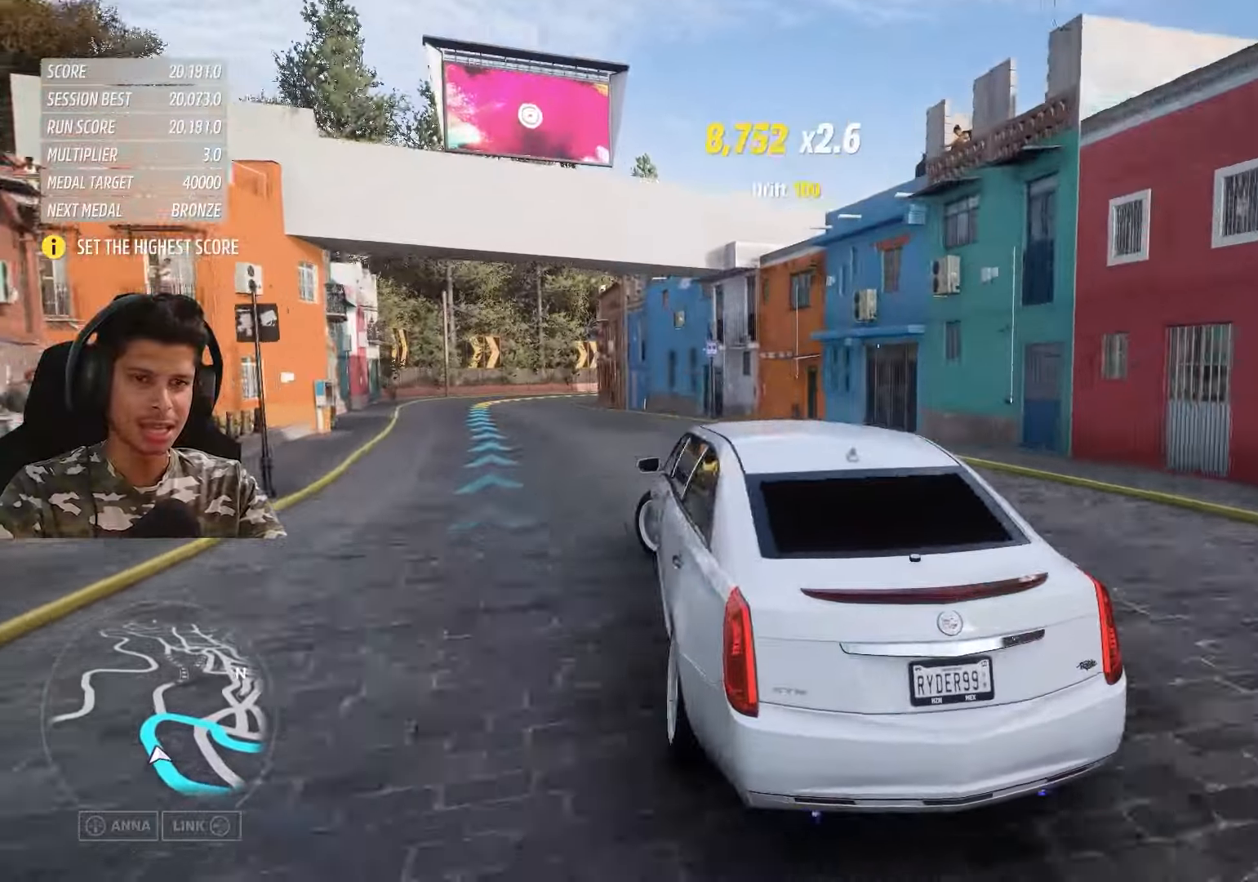
{"buttons": [], "left_stick": "right", "right_stick": "center", "events": [[83, "R2", "down"], [167, "left_stick", "center"], [283, "left_stick", "right"], [467, "R2", "up"]]}
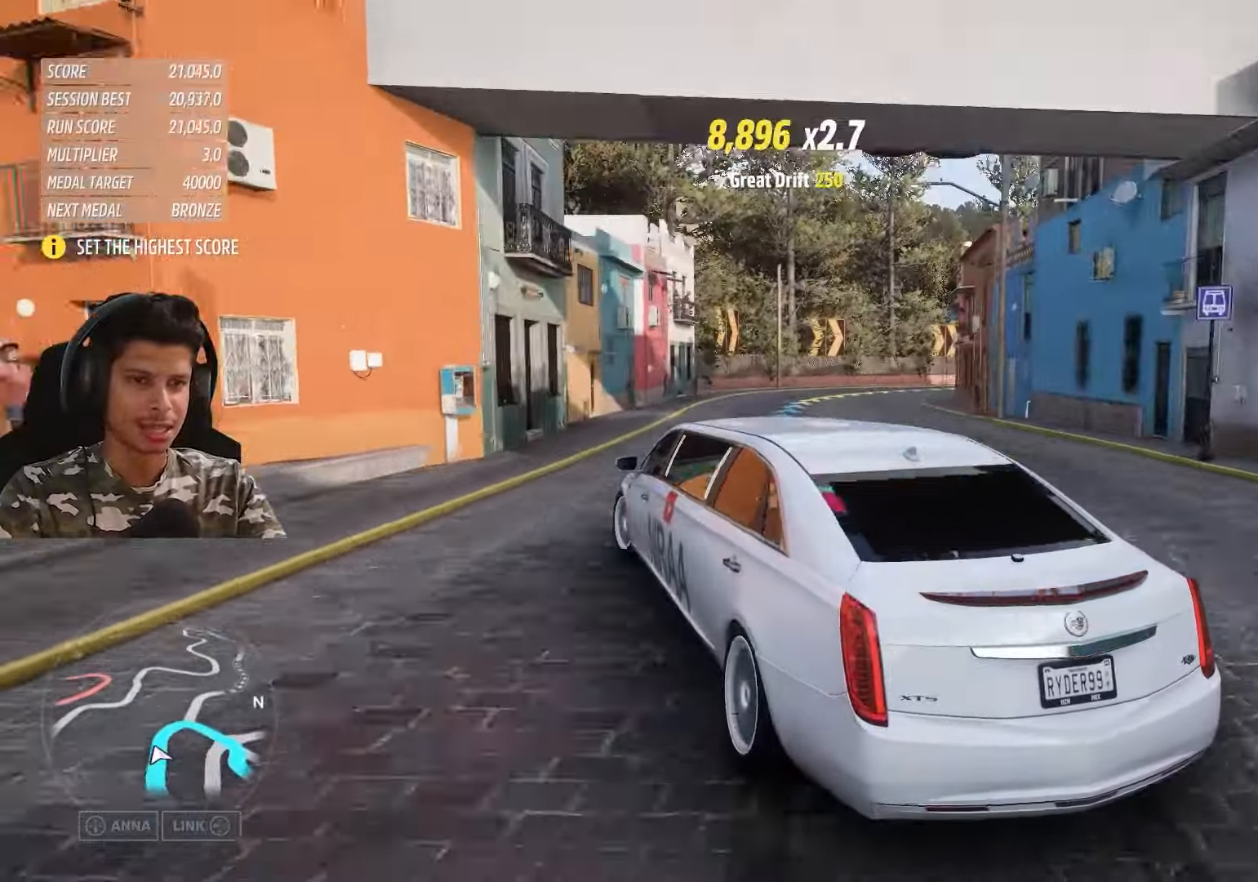
{"buttons": [], "left_stick": "right", "right_stick": "center", "events": [[67, "L2", "down"], [367, "L2", "up"]]}
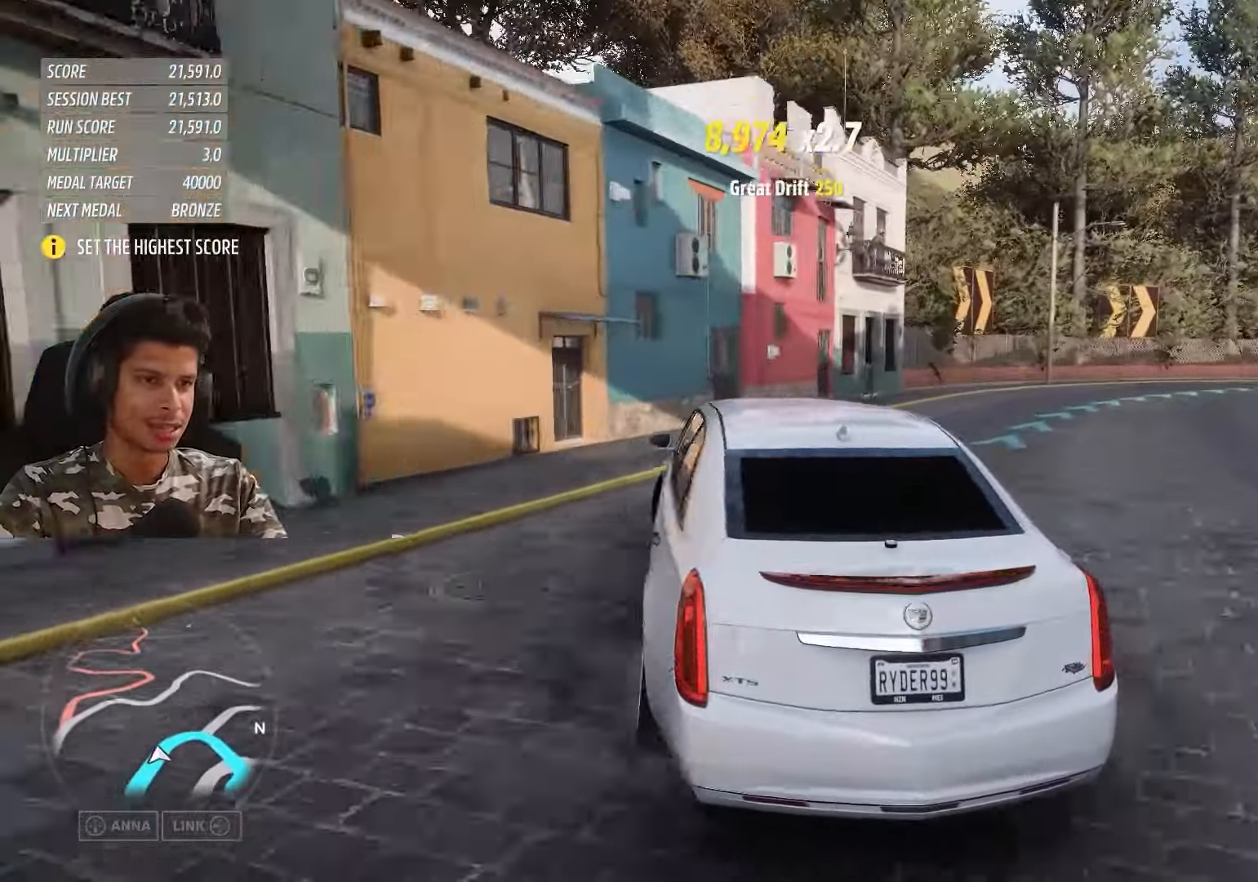
{"buttons": ["L2"], "left_stick": "right", "right_stick": "center", "events": [[317, "L2", "down"]]}
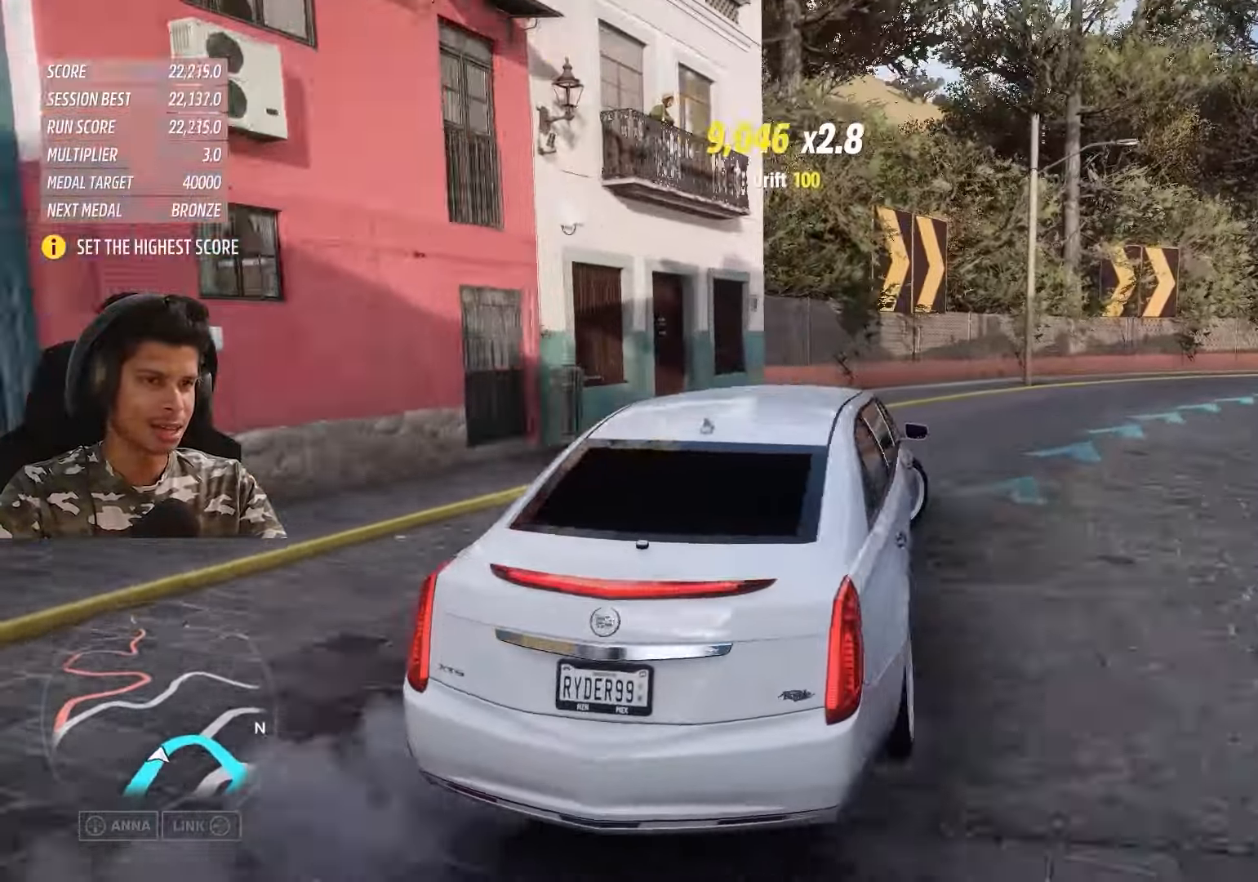
{"buttons": ["R2"], "left_stick": "center", "right_stick": "center", "events": [[17, "L2", "up"], [167, "R2", "down"], [433, "left_stick", "center"]]}
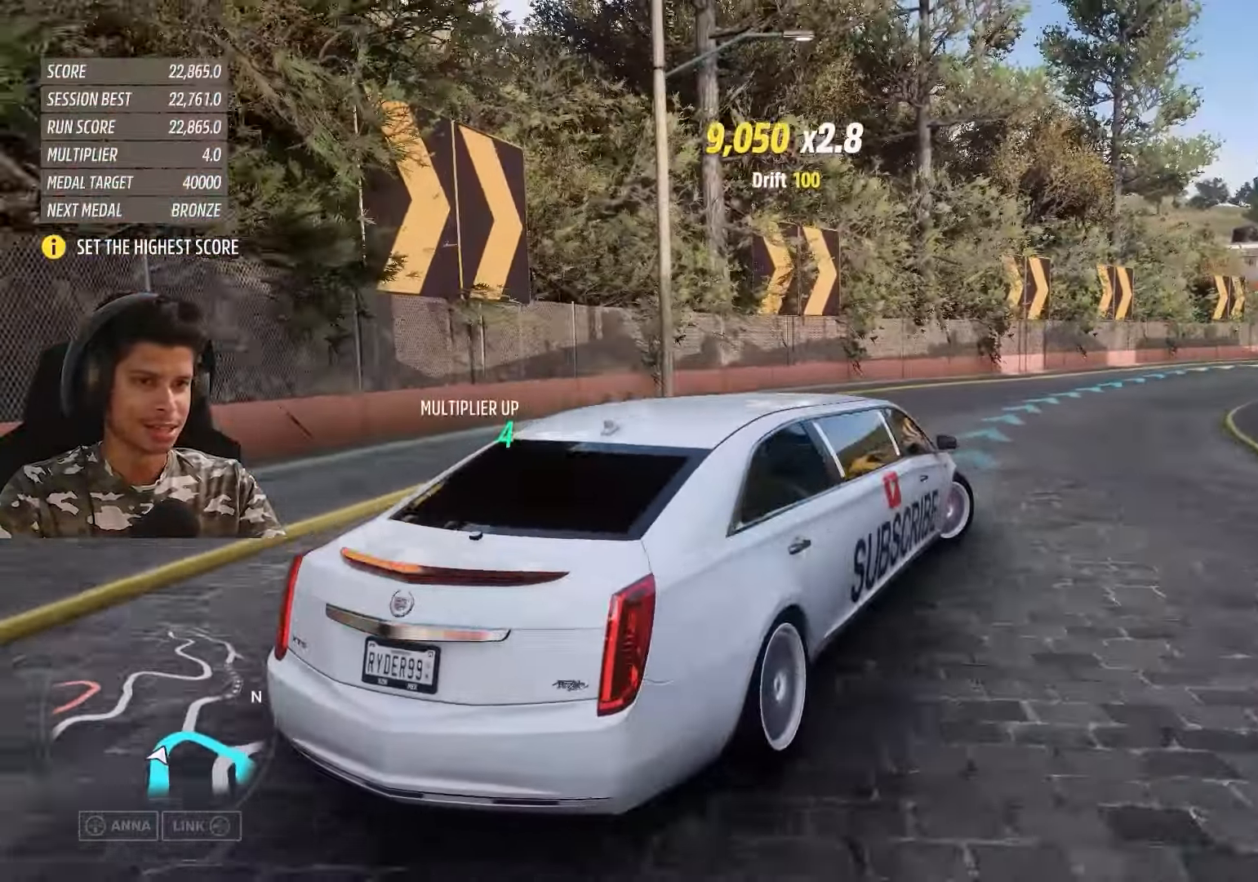
{"buttons": ["R2"], "left_stick": "center", "right_stick": "center", "events": [[83, "left_stick", "down-left"], [300, "left_stick", "center"]]}
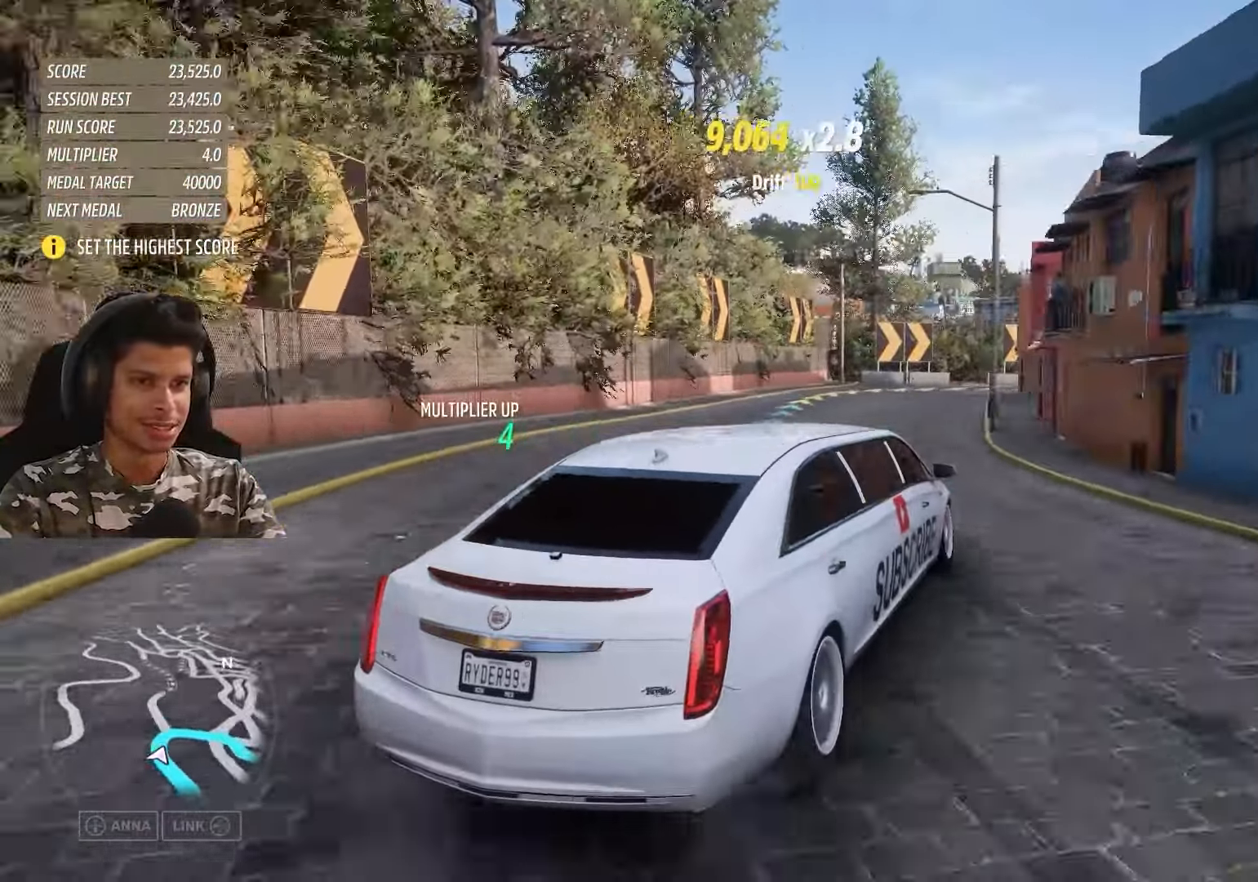
{"buttons": ["R2"], "left_stick": "center", "right_stick": "center", "events": [[83, "left_stick", "down-left"], [250, "left_stick", "center"]]}
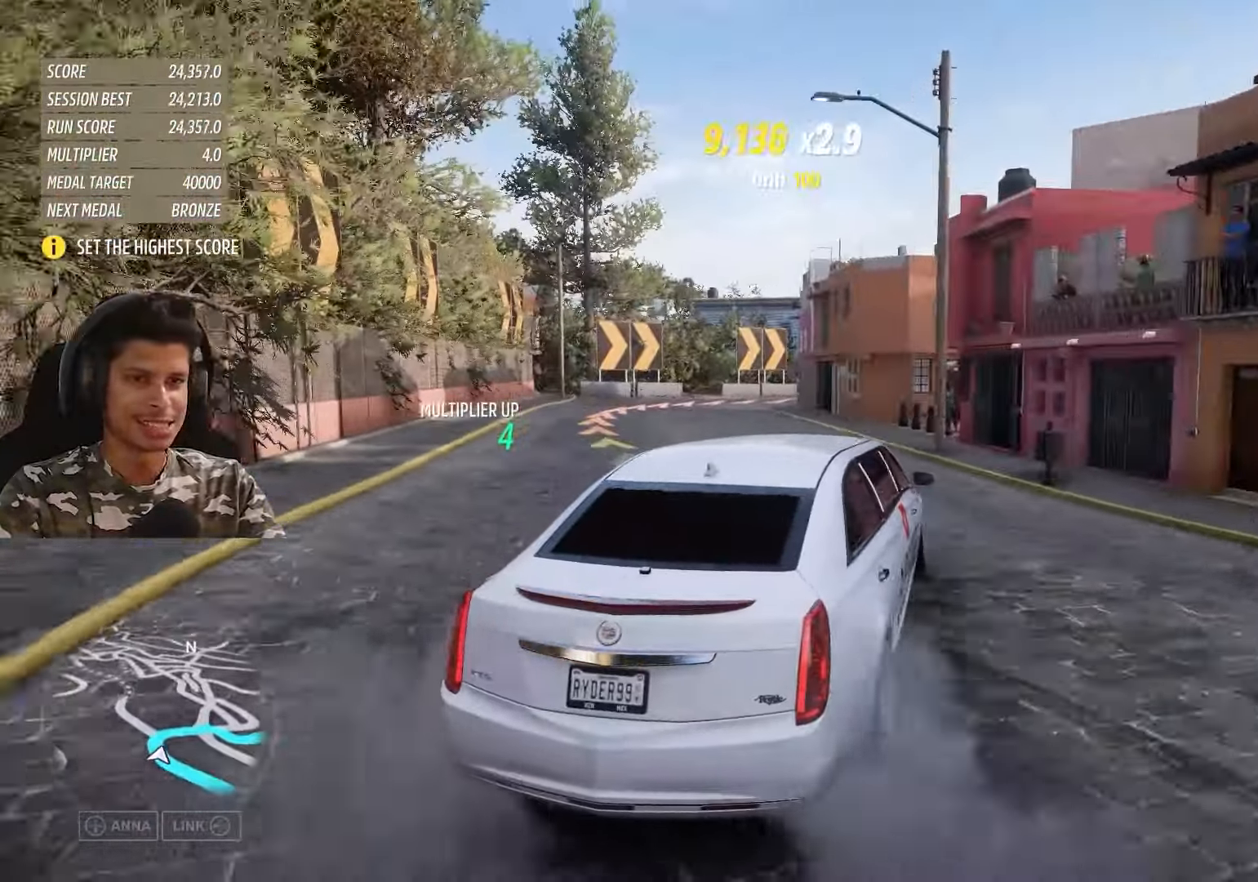
{"buttons": ["R2"], "left_stick": "center", "right_stick": "center", "events": []}
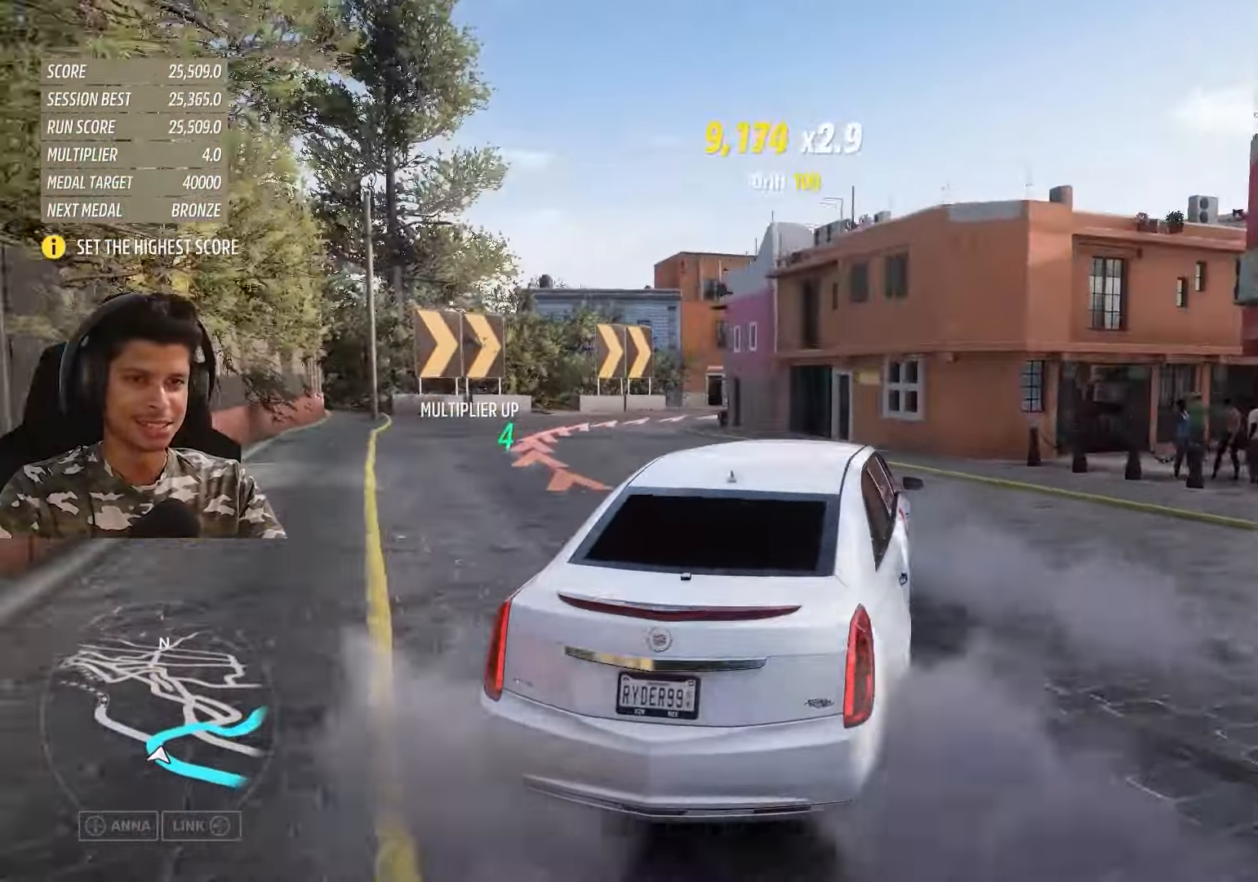
{"buttons": ["L2"], "left_stick": "right", "right_stick": "center", "events": [[17, "left_stick", "up-right"], [50, "R2", "up"], [117, "L2", "down"], [117, "left_stick", "center"], [450, "left_stick", "right"]]}
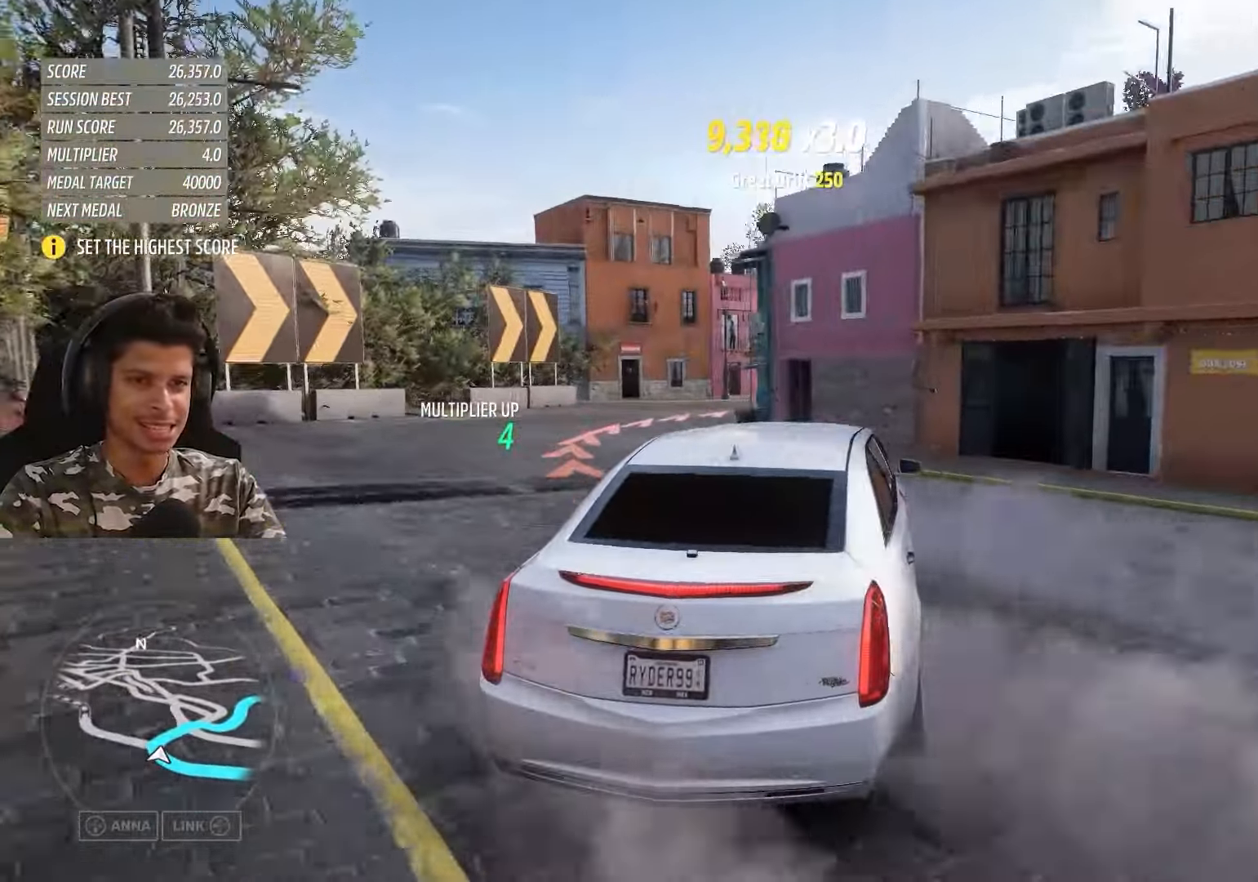
{"buttons": ["L2"], "left_stick": "right", "right_stick": "center", "events": []}
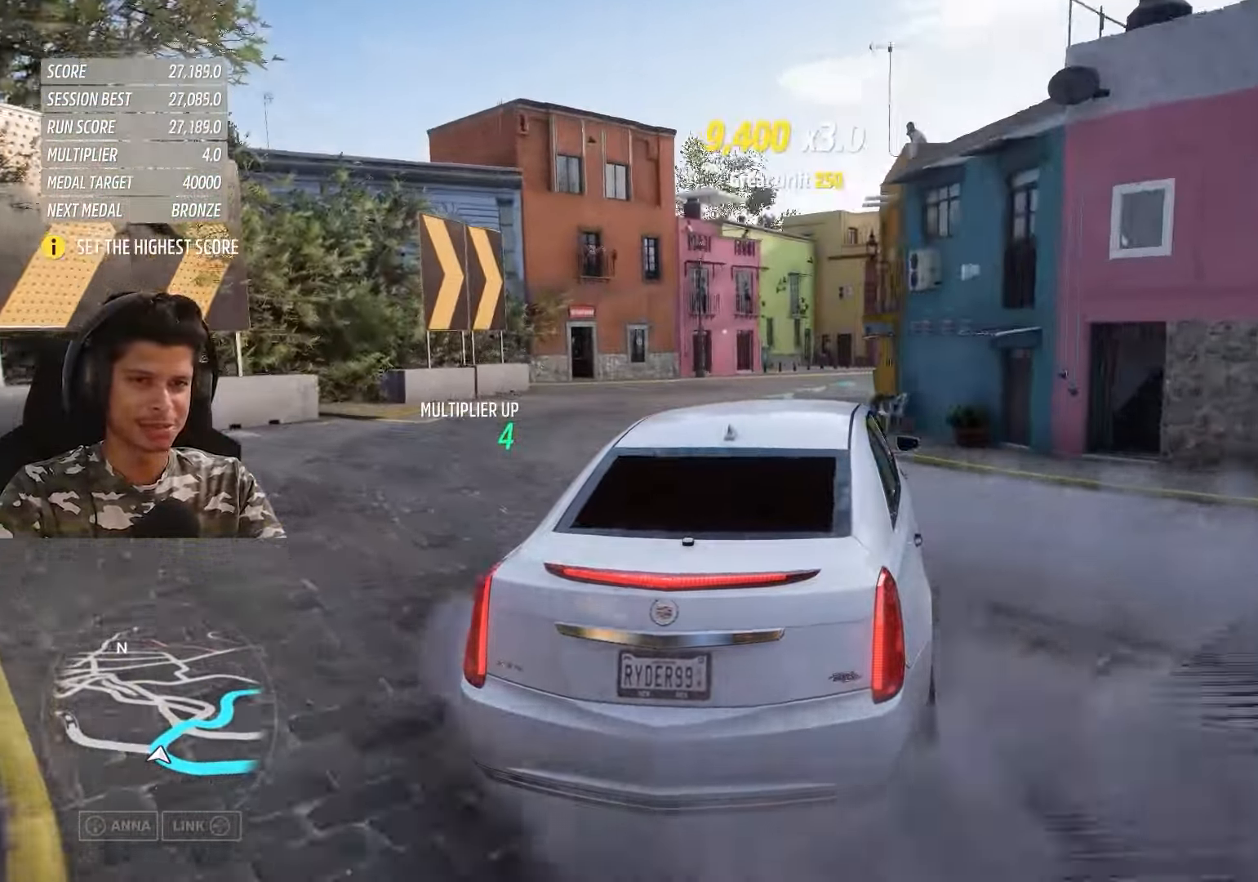
{"buttons": ["R2"], "left_stick": "right", "right_stick": "center", "events": [[283, "L2", "up"], [400, "R2", "down"]]}
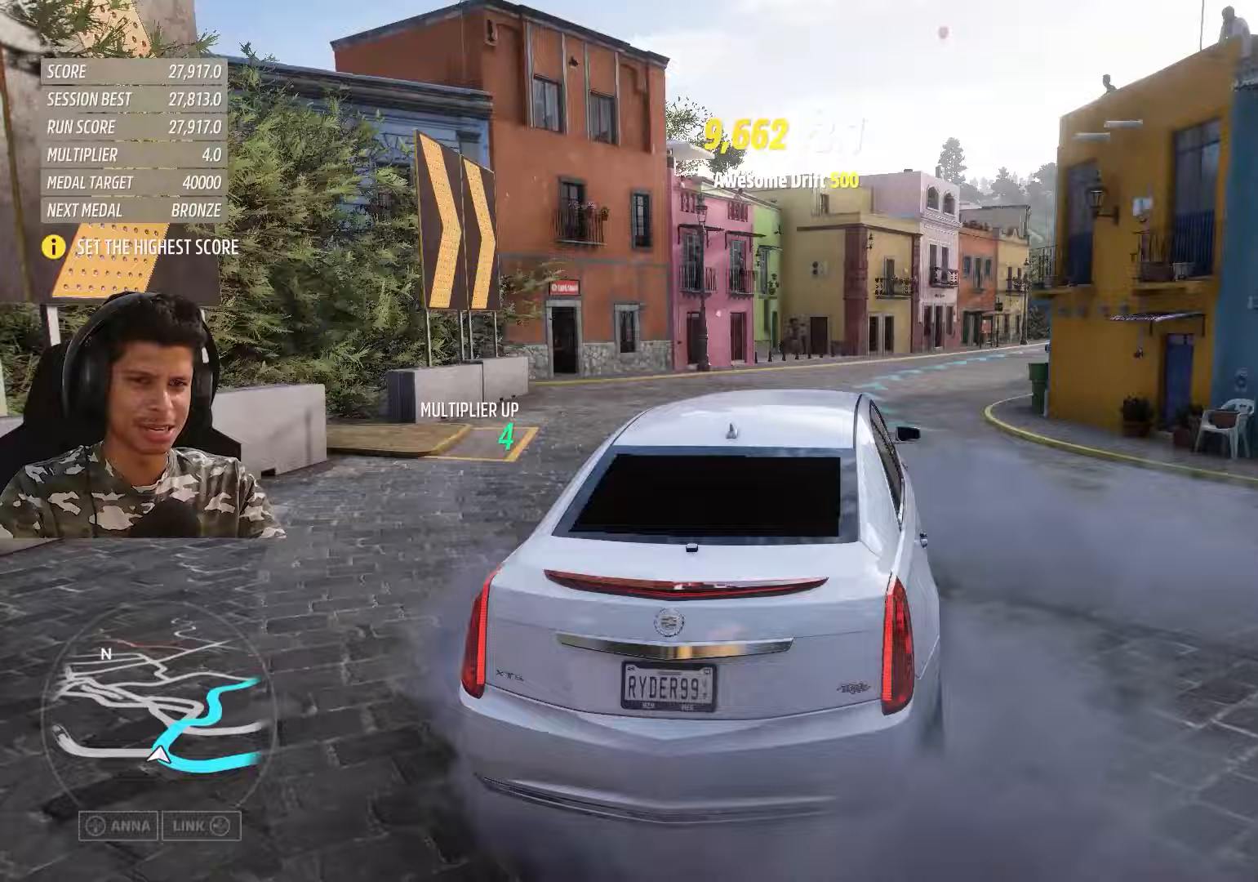
{"buttons": [], "left_stick": "right", "right_stick": "center", "events": [[300, "R2", "up"]]}
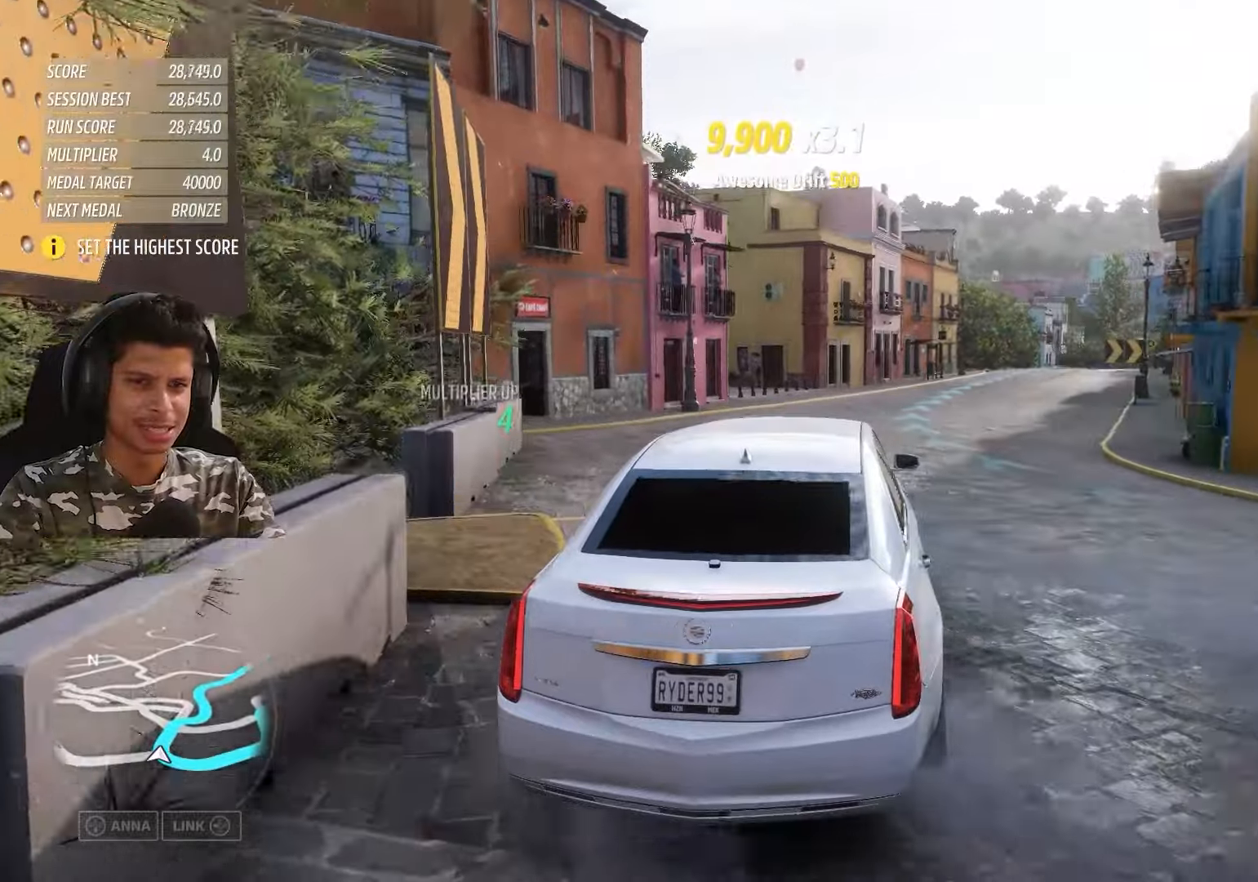
{"buttons": ["R2"], "left_stick": "right", "right_stick": "center", "events": [[317, "R2", "down"]]}
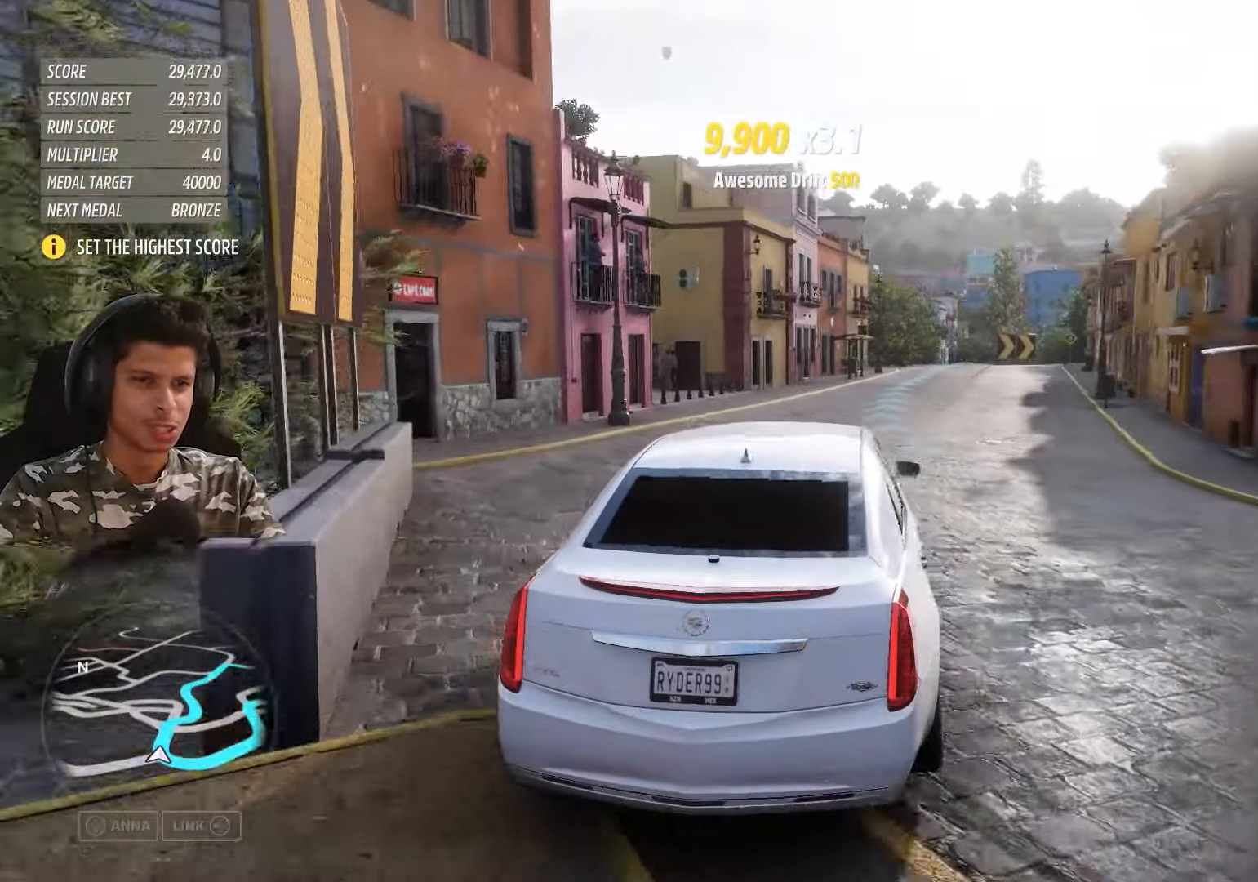
{"buttons": ["R2"], "left_stick": "down-left", "right_stick": "center", "events": [[117, "left_stick", "center"], [383, "left_stick", "down-left"]]}